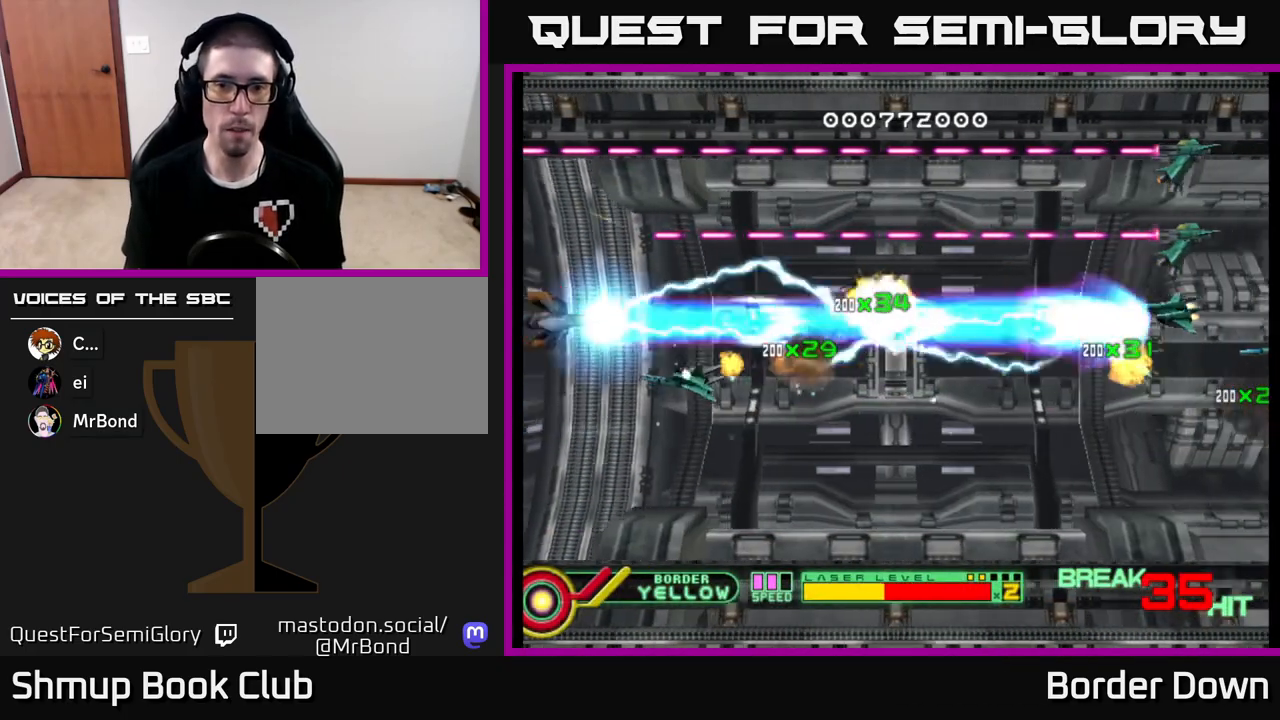
Gameplay with a controller (Xbox layout); each line is a JSON object with the inputs held at the frame after it. "events" lists button and stick changes between this image and that frame as [ms after this image, input, new state], when the widget could be followed in between.
{"buttons": ["B", "DPAD_UP"], "left_stick": "center", "right_stick": "center", "events": []}
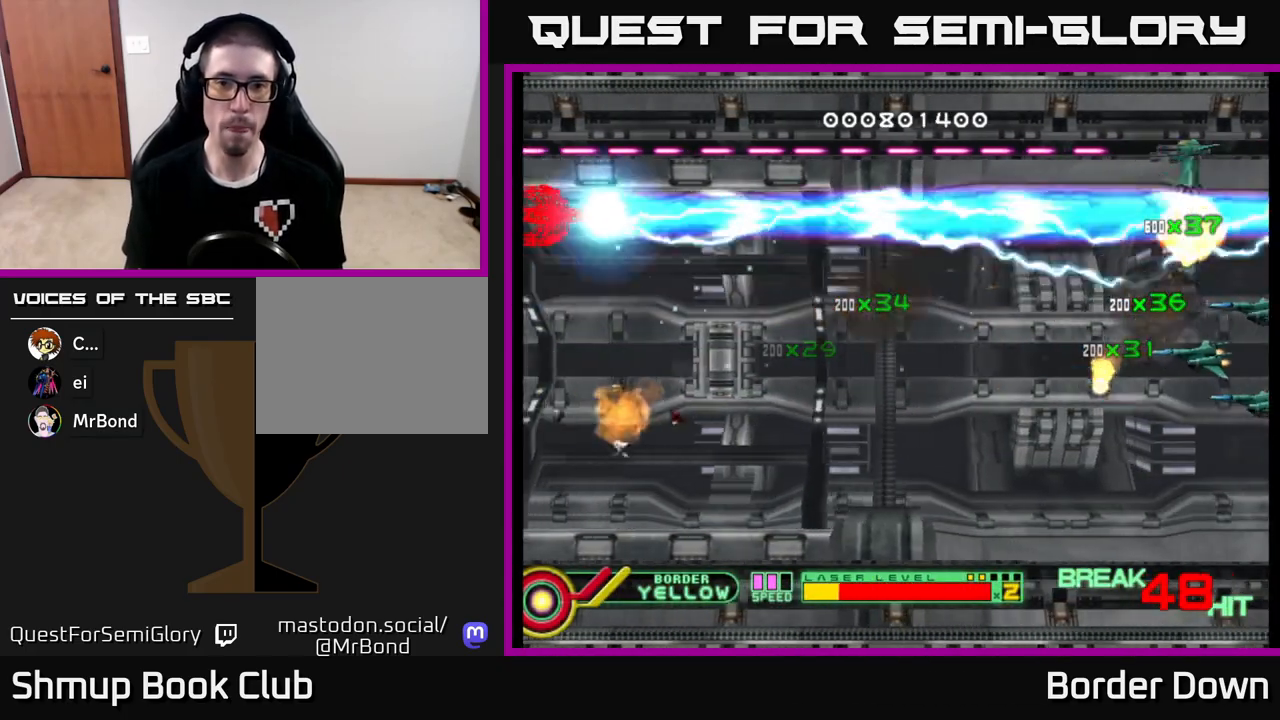
{"buttons": ["A", "DPAD_DOWN", "DPAD_RIGHT"], "left_stick": "center", "right_stick": "center", "events": [[383, "DPAD_UP", "up"], [400, "DPAD_DOWN", "down"], [417, "B", "up"], [417, "DPAD_RIGHT", "down"], [450, "A", "down"]]}
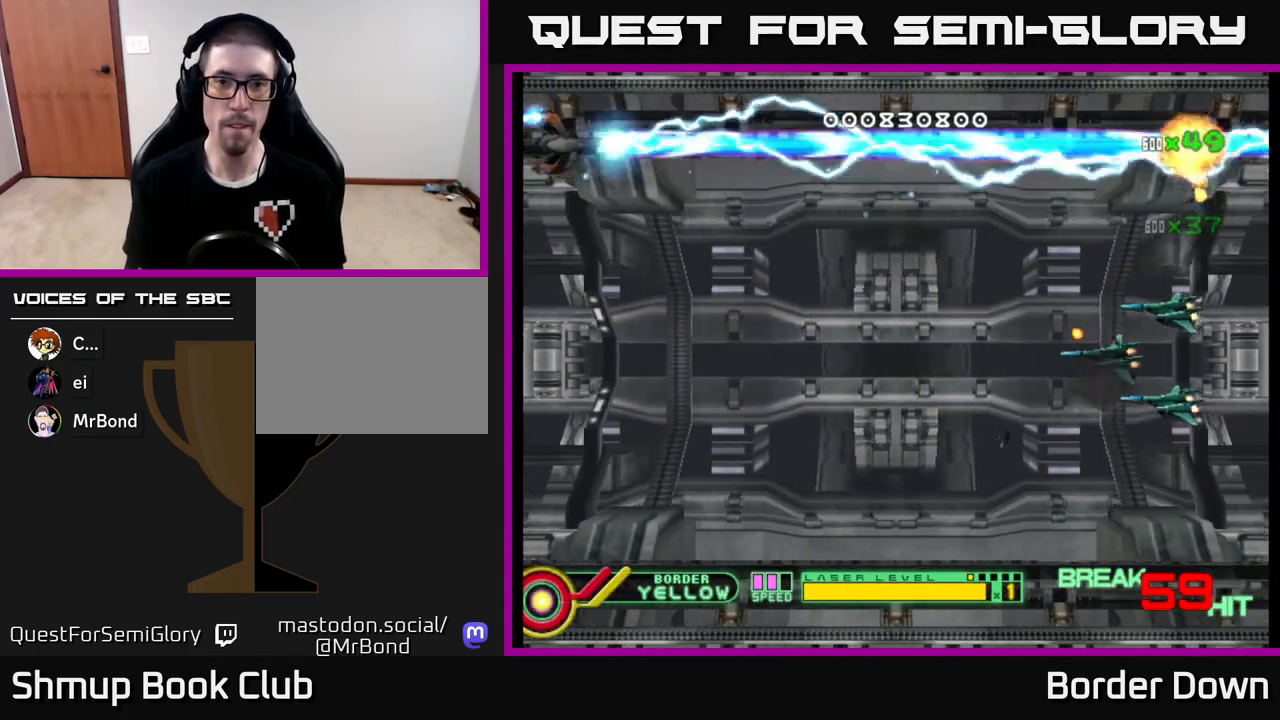
{"buttons": ["DPAD_DOWN"], "left_stick": "center", "right_stick": "center", "events": [[50, "A", "up"], [50, "DPAD_RIGHT", "up"], [67, "DPAD_RIGHT", "down"], [117, "A", "down"], [200, "A", "up"], [267, "A", "down"], [350, "A", "up"], [417, "A", "down"], [500, "A", "up"], [500, "DPAD_RIGHT", "up"]]}
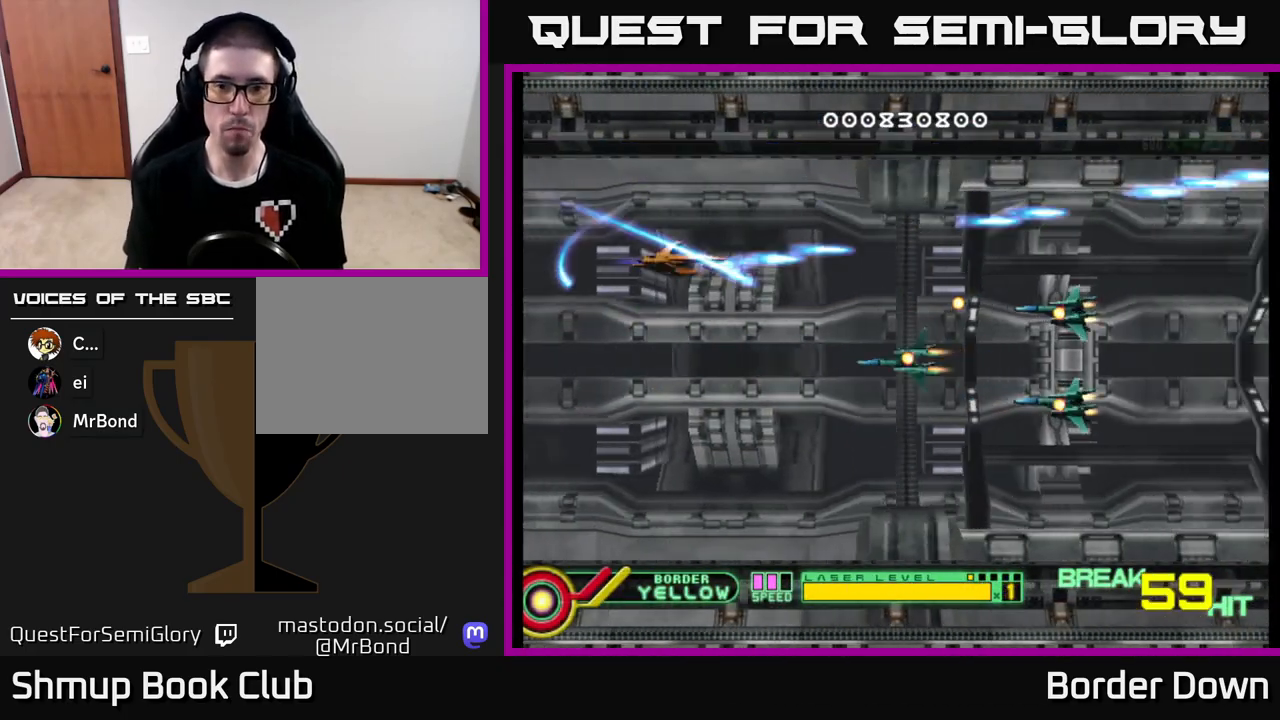
{"buttons": ["A", "DPAD_DOWN", "DPAD_LEFT"], "left_stick": "center", "right_stick": "center", "events": [[83, "A", "down"], [283, "DPAD_LEFT", "down"]]}
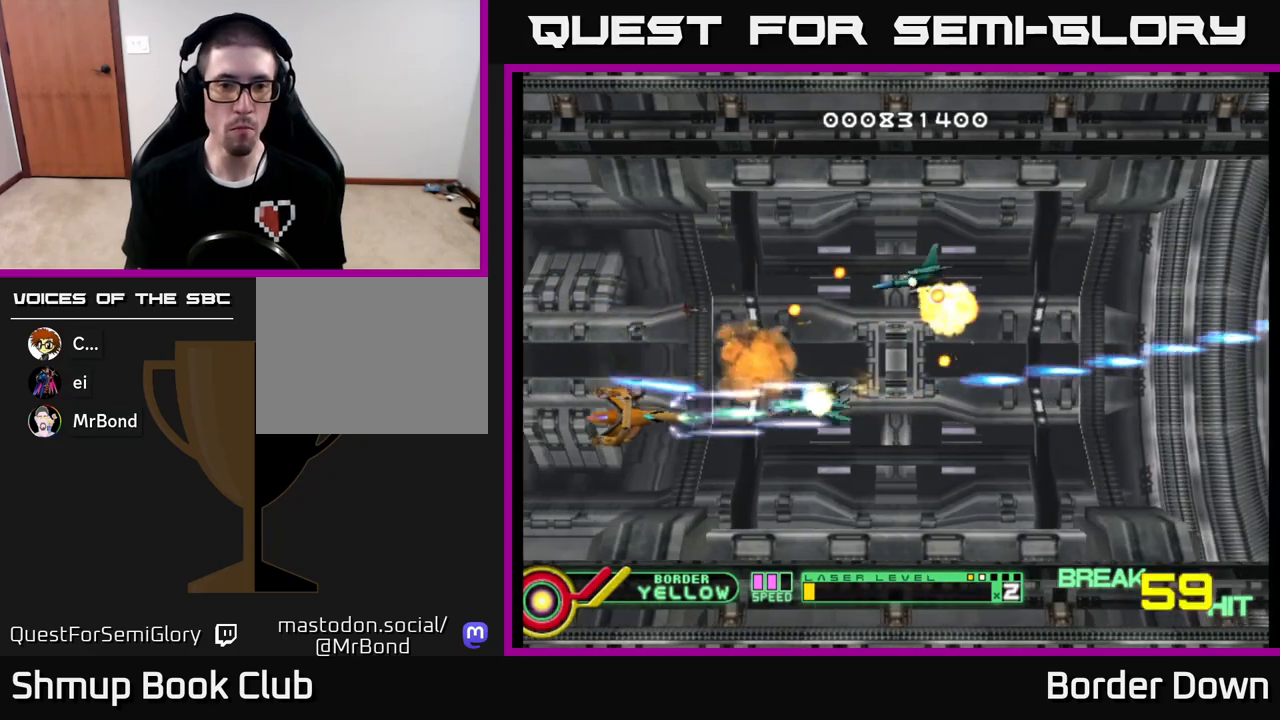
{"buttons": ["A"], "left_stick": "center", "right_stick": "center", "events": [[50, "DPAD_DOWN", "up"], [217, "DPAD_DOWN", "down"], [217, "DPAD_LEFT", "up"], [267, "DPAD_RIGHT", "down"], [300, "DPAD_DOWN", "up"], [483, "DPAD_RIGHT", "up"]]}
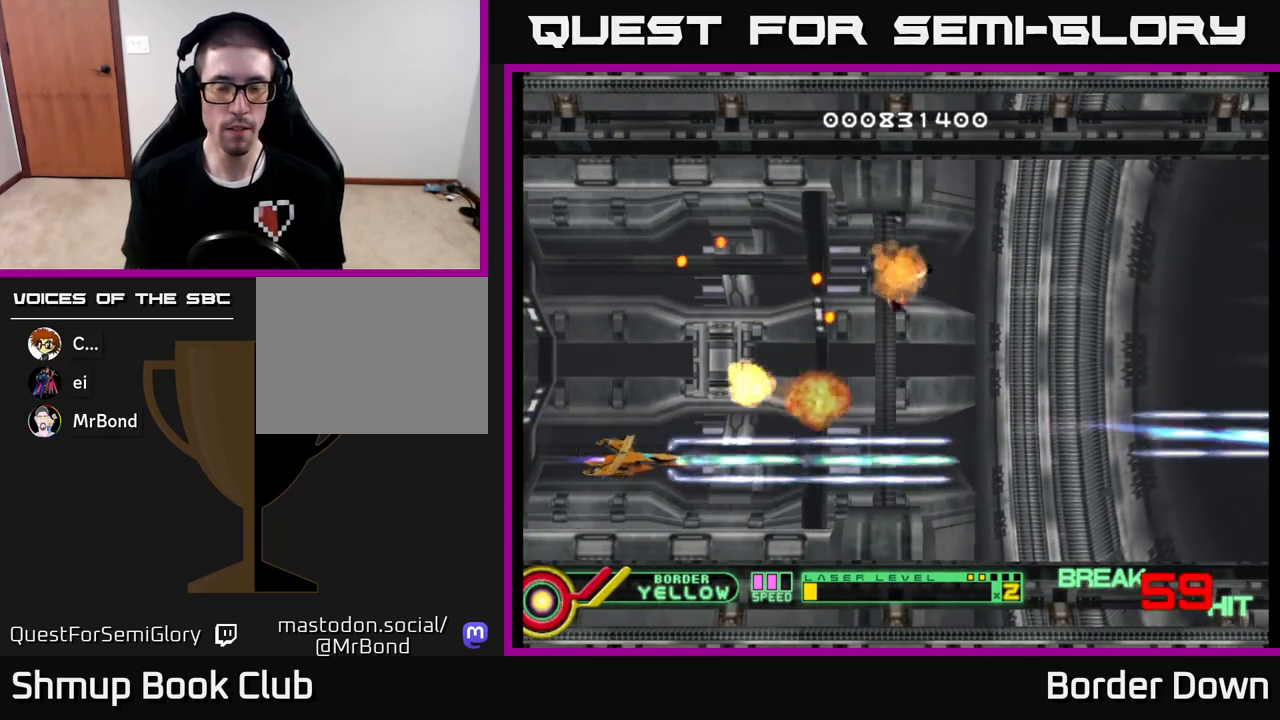
{"buttons": ["A", "DPAD_RIGHT"], "left_stick": "center", "right_stick": "center", "events": [[17, "DPAD_UP", "down"], [100, "DPAD_UP", "up"], [350, "DPAD_UP", "down"], [417, "DPAD_RIGHT", "down"], [433, "DPAD_UP", "up"]]}
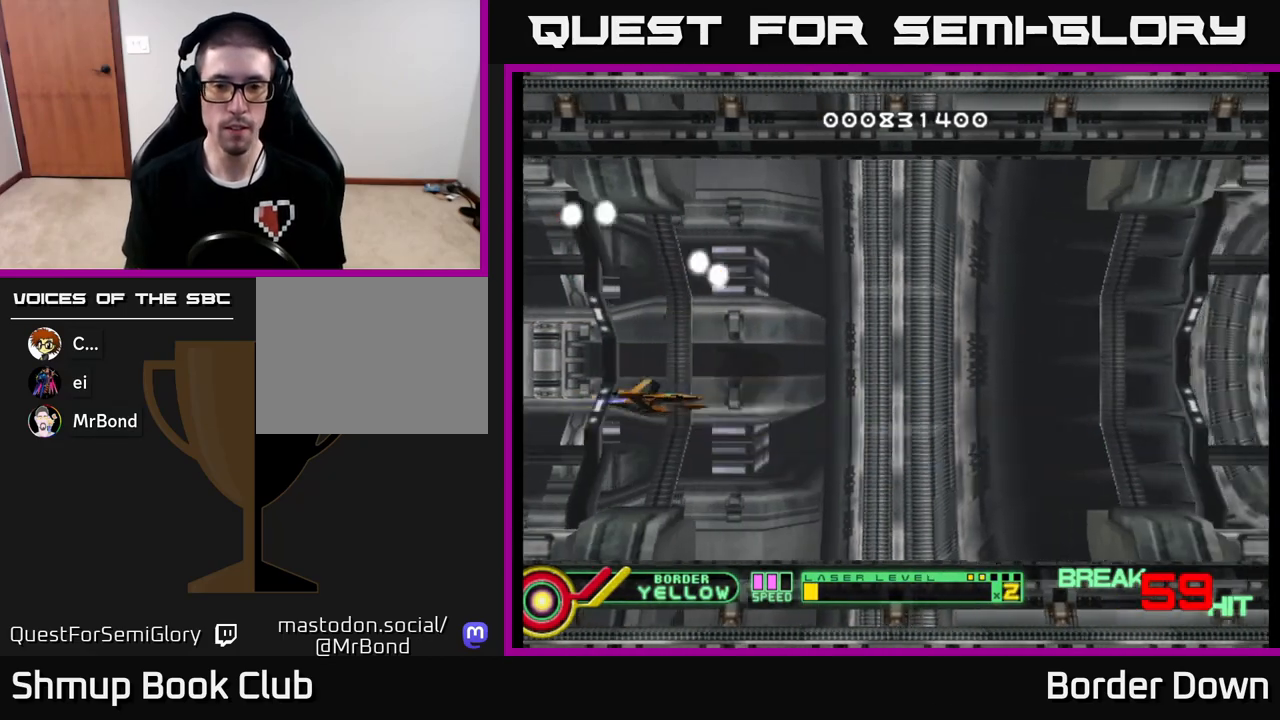
{"buttons": [], "left_stick": "center", "right_stick": "center", "events": [[200, "DPAD_RIGHT", "up"], [200, "DPAD_UP", "down"], [300, "DPAD_UP", "up"], [333, "DPAD_RIGHT", "down"], [383, "A", "up"], [400, "DPAD_RIGHT", "up"]]}
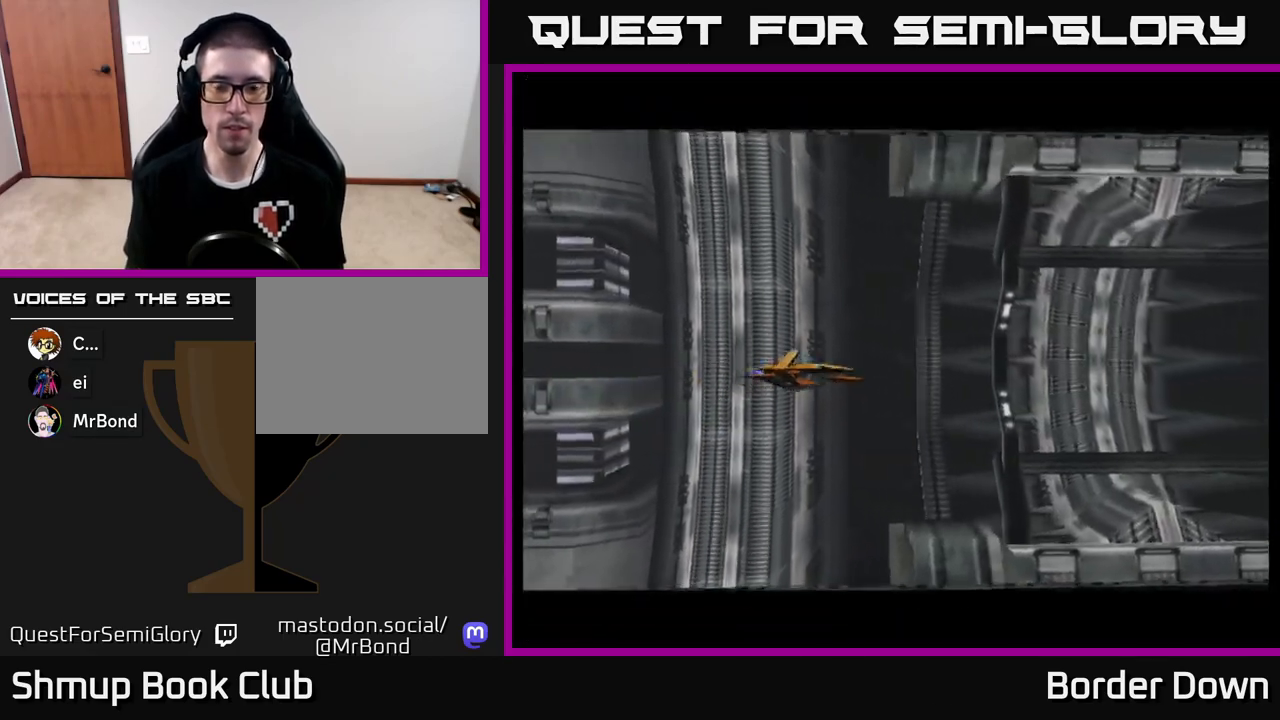
{"buttons": ["A"], "left_stick": "center", "right_stick": "center", "events": [[50, "START", "down"], [167, "START", "up"], [283, "A", "down"]]}
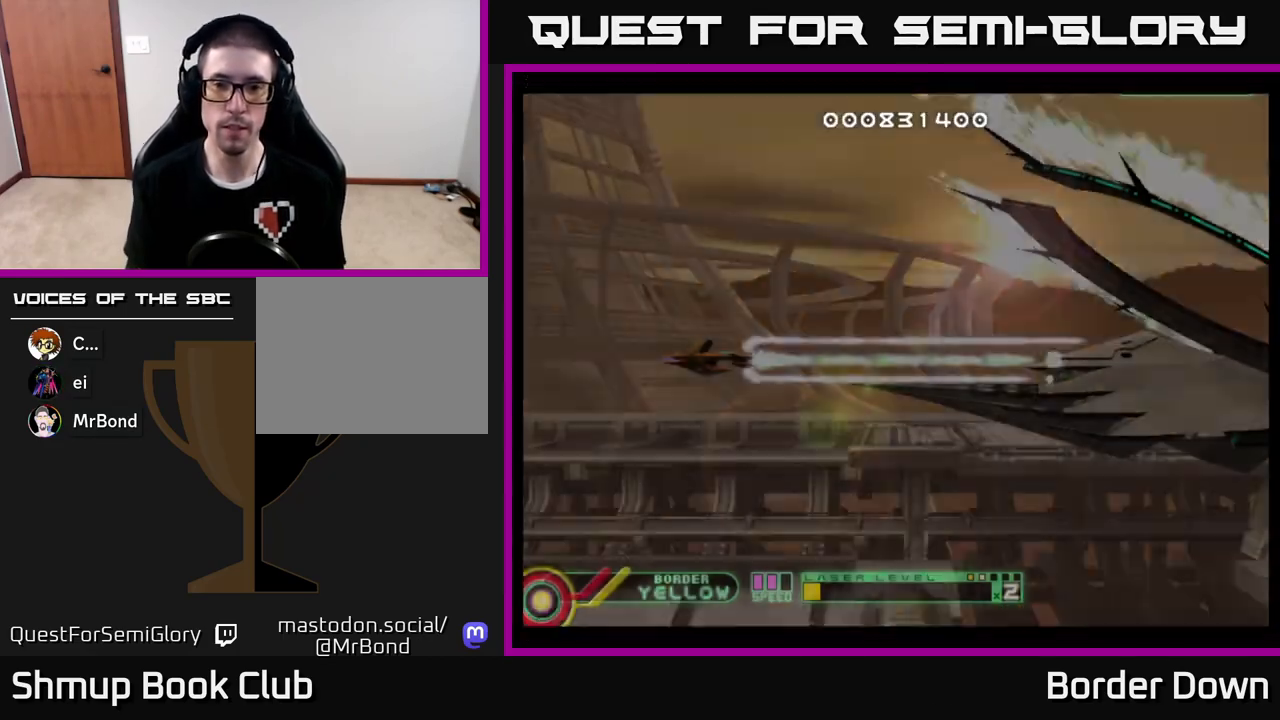
{"buttons": ["A"], "left_stick": "center", "right_stick": "center", "events": []}
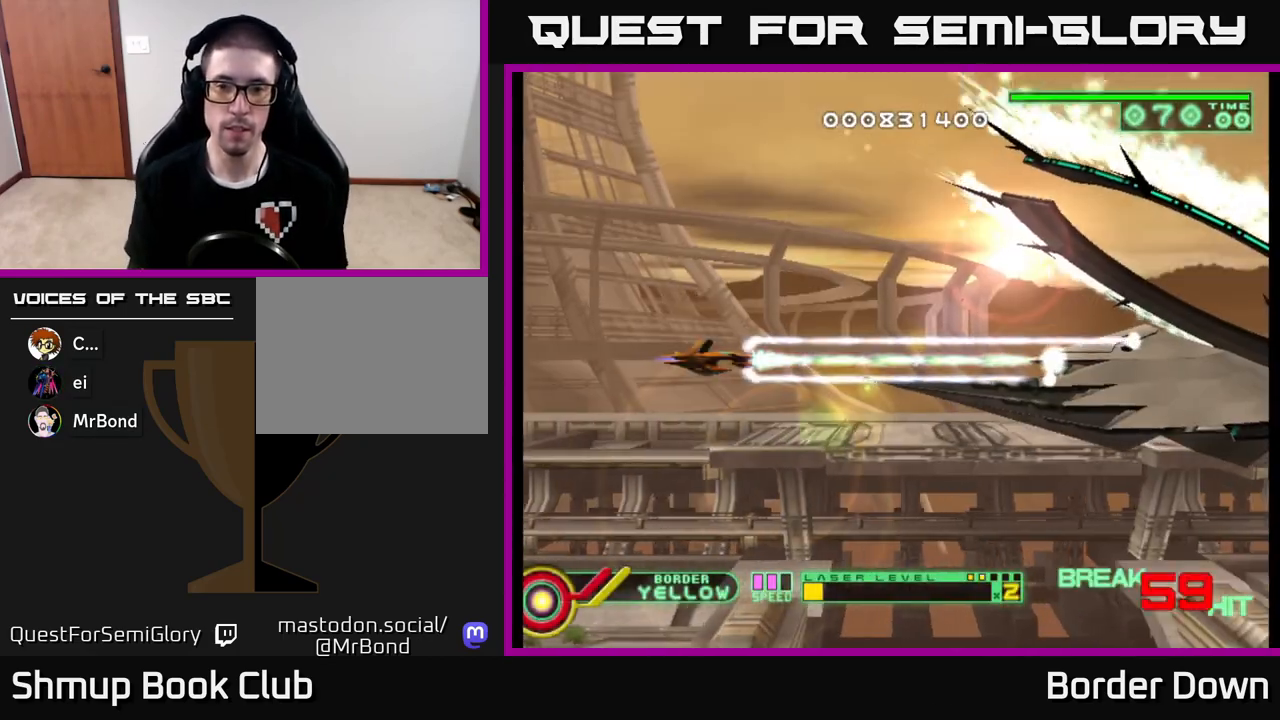
{"buttons": ["A", "DPAD_LEFT"], "left_stick": "center", "right_stick": "center", "events": [[200, "DPAD_LEFT", "down"]]}
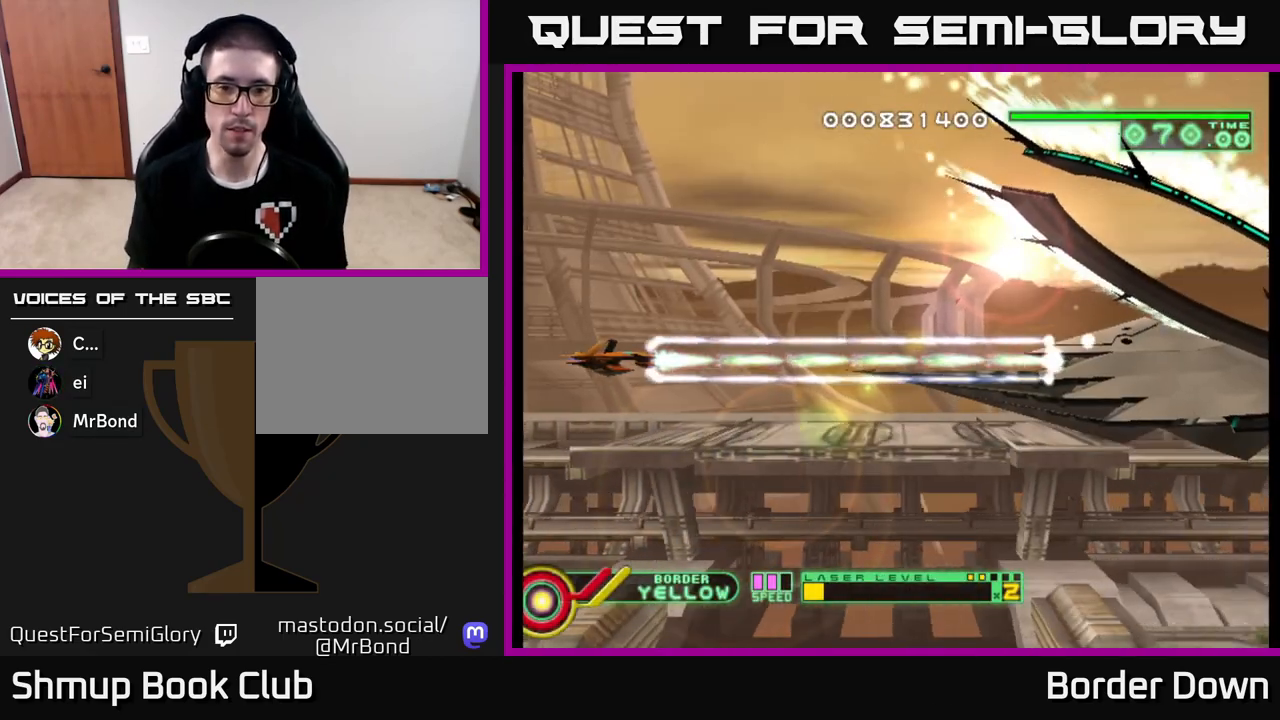
{"buttons": ["A", "DPAD_UP"], "left_stick": "center", "right_stick": "center", "events": [[100, "DPAD_LEFT", "up"], [167, "DPAD_RIGHT", "down"], [300, "DPAD_DOWN", "down"], [367, "X", "down"], [400, "DPAD_RIGHT", "up"], [450, "DPAD_DOWN", "up"], [467, "X", "up"], [483, "DPAD_UP", "down"]]}
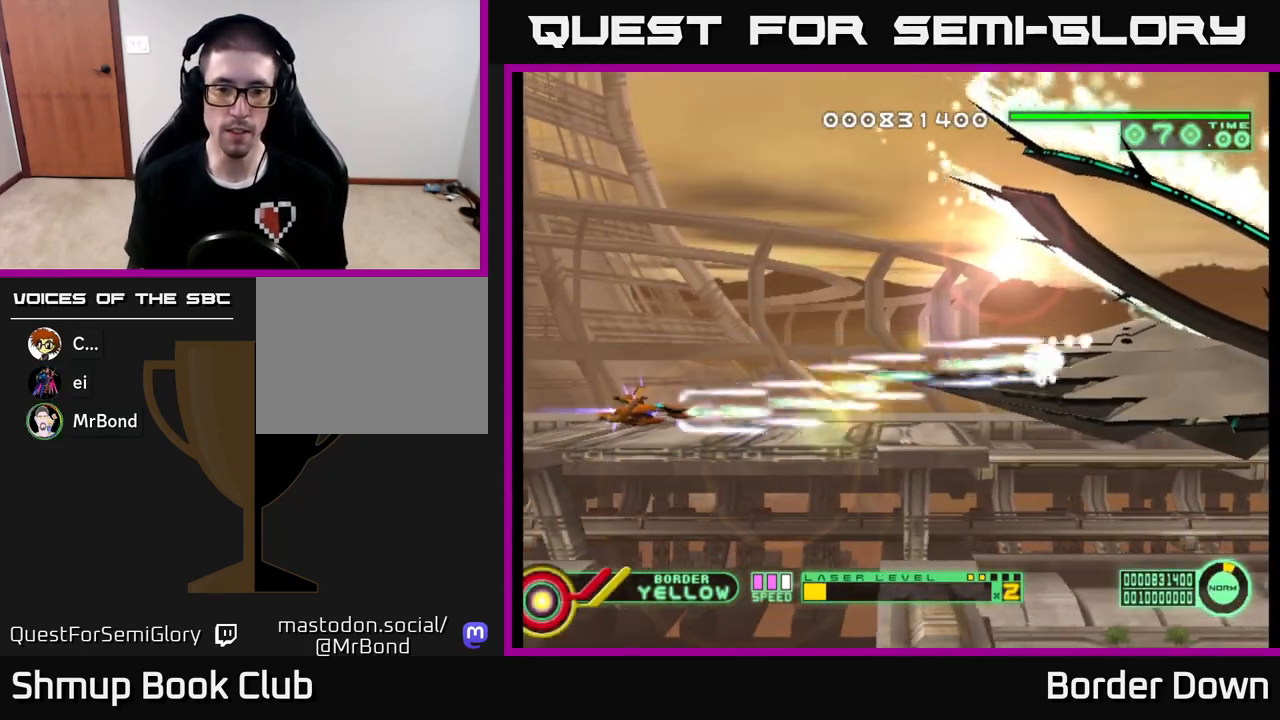
{"buttons": ["A", "DPAD_DOWN"], "left_stick": "center", "right_stick": "center", "events": [[400, "DPAD_UP", "up"], [433, "DPAD_DOWN", "down"]]}
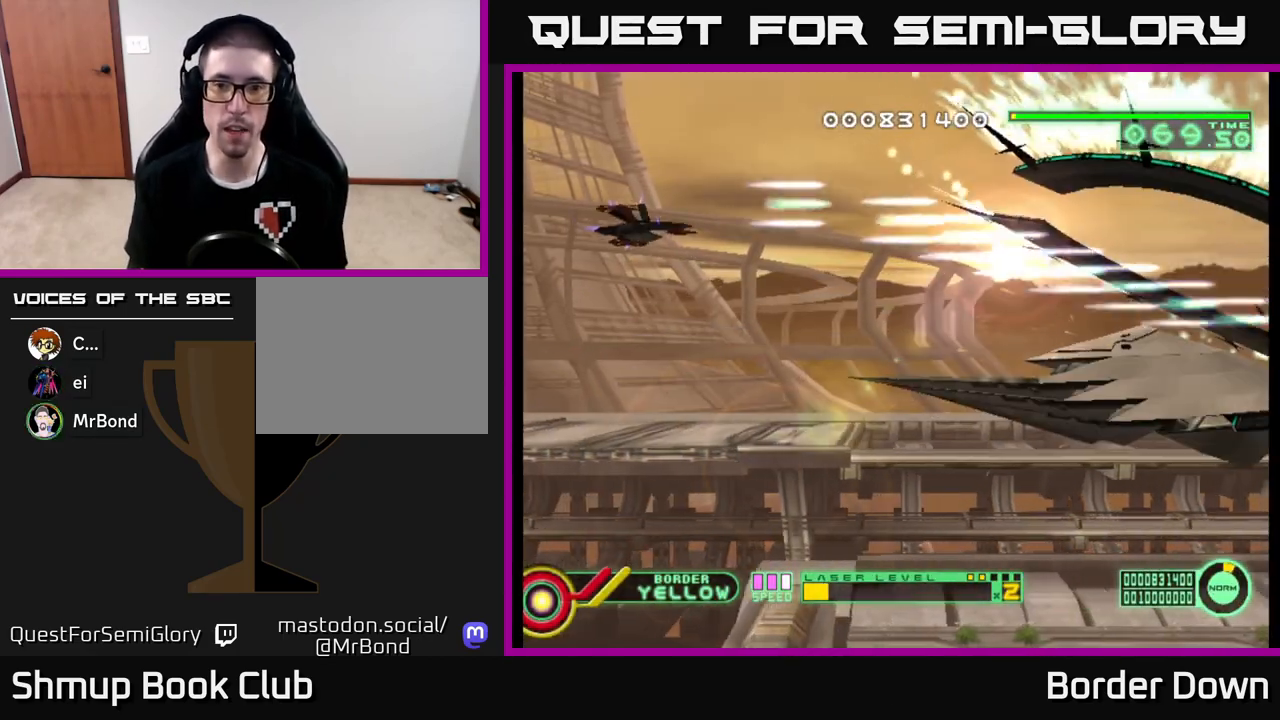
{"buttons": ["A", "DPAD_UP", "DPAD_RIGHT"], "left_stick": "center", "right_stick": "center", "events": [[367, "DPAD_DOWN", "up"], [400, "DPAD_UP", "down"], [500, "DPAD_RIGHT", "down"]]}
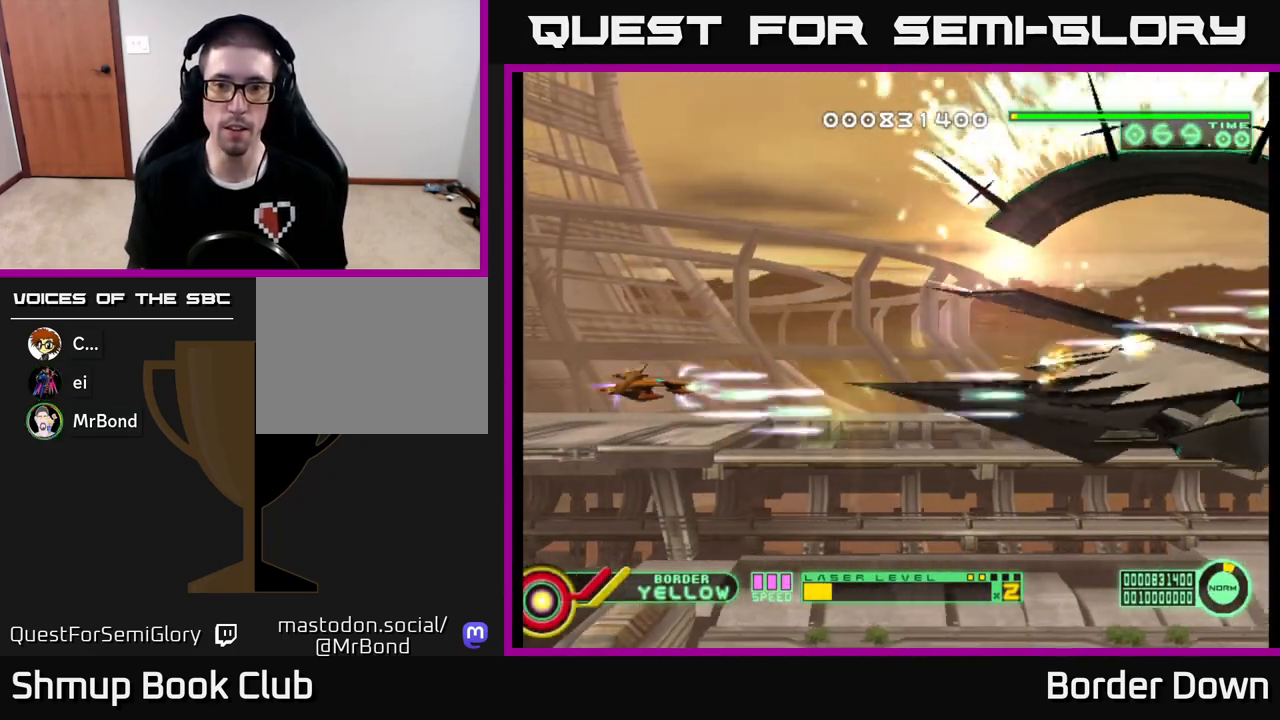
{"buttons": ["A"], "left_stick": "center", "right_stick": "center", "events": [[33, "DPAD_UP", "up"], [150, "DPAD_RIGHT", "up"]]}
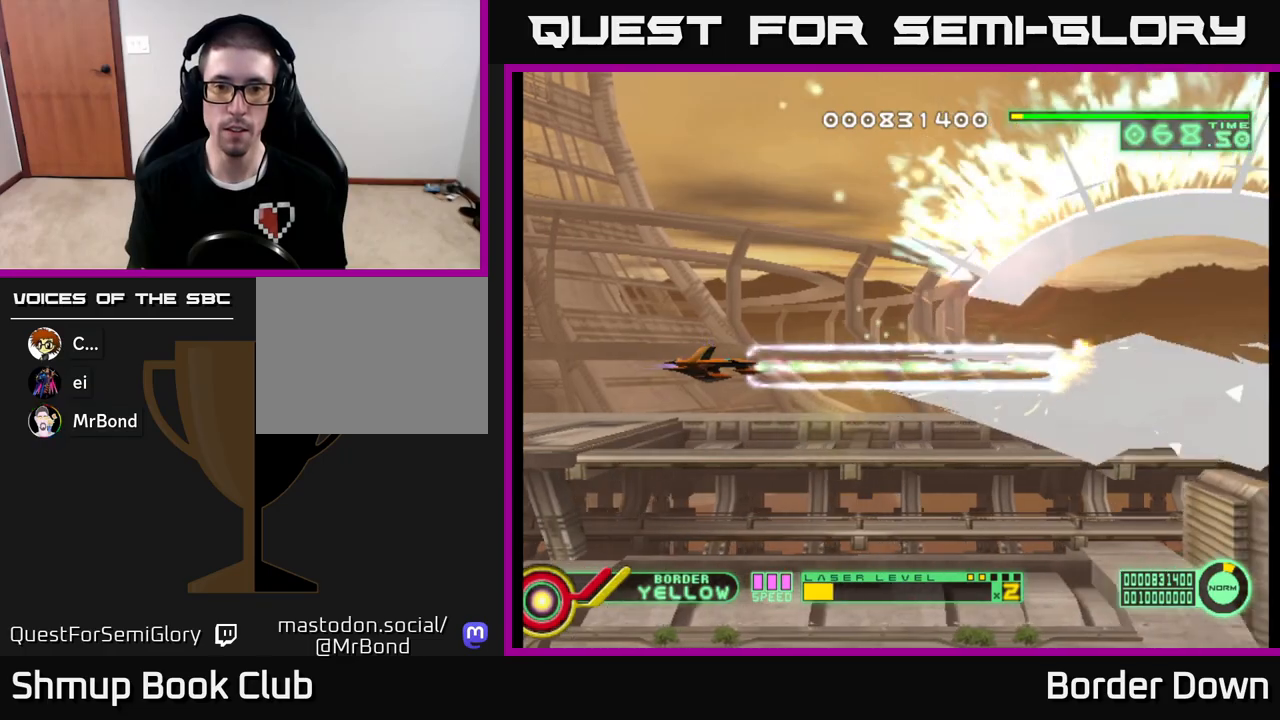
{"buttons": ["A"], "left_stick": "center", "right_stick": "center", "events": []}
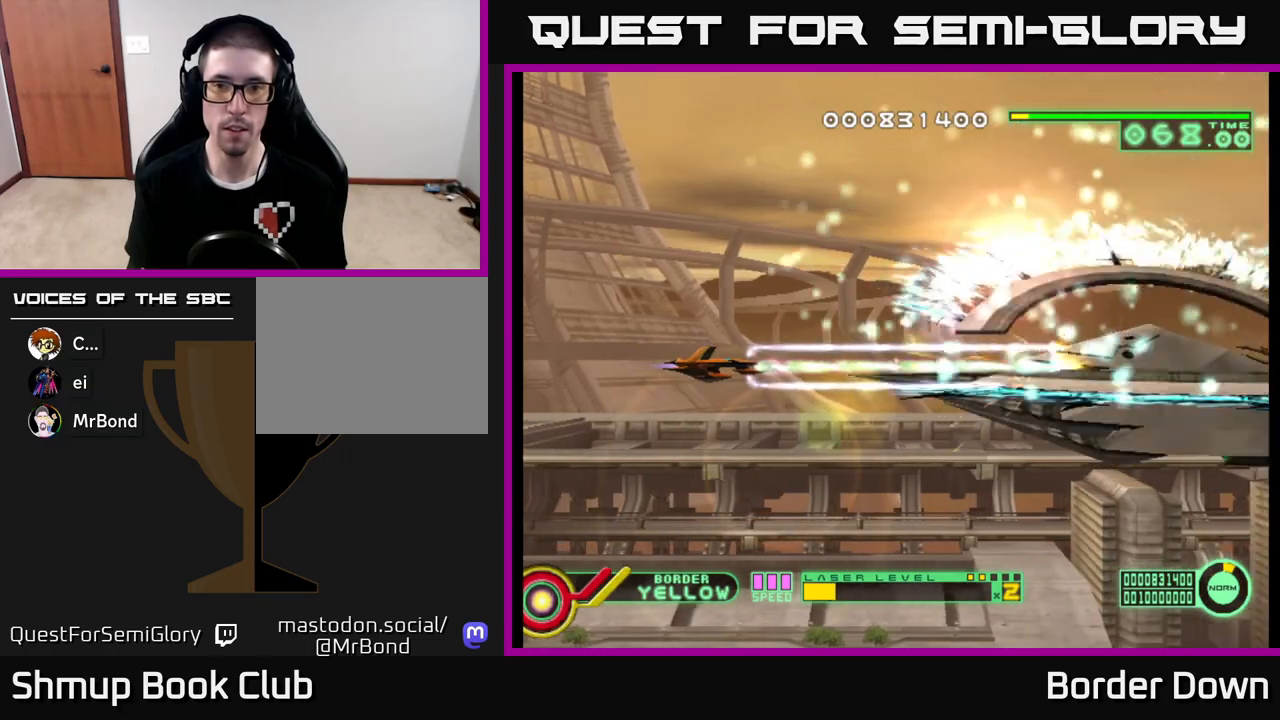
{"buttons": ["A"], "left_stick": "center", "right_stick": "center", "events": []}
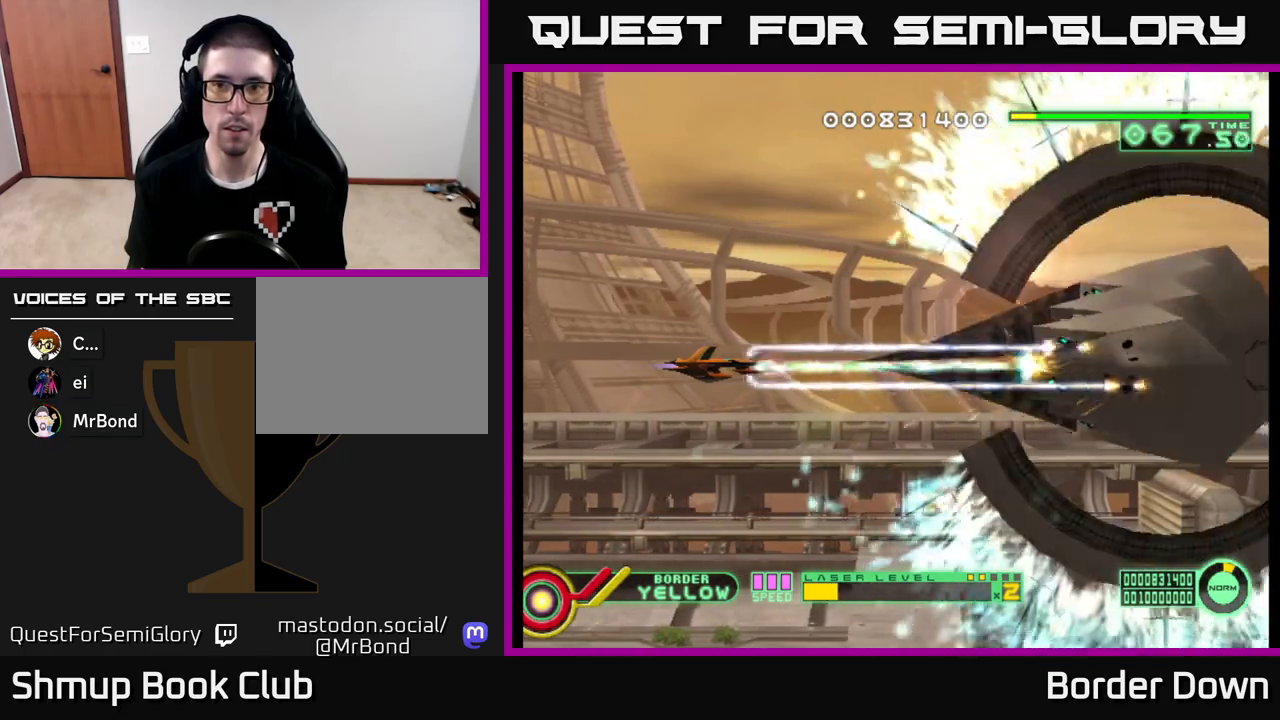
{"buttons": ["A"], "left_stick": "center", "right_stick": "center", "events": []}
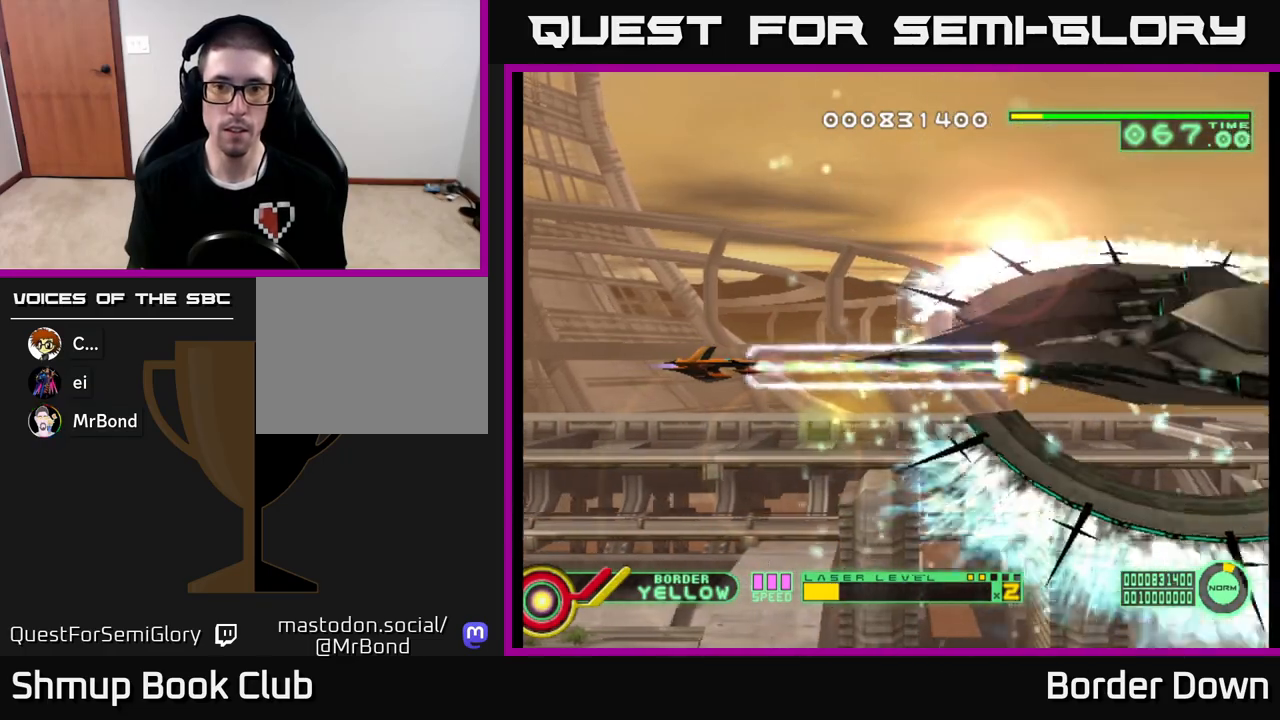
{"buttons": ["A"], "left_stick": "center", "right_stick": "center", "events": []}
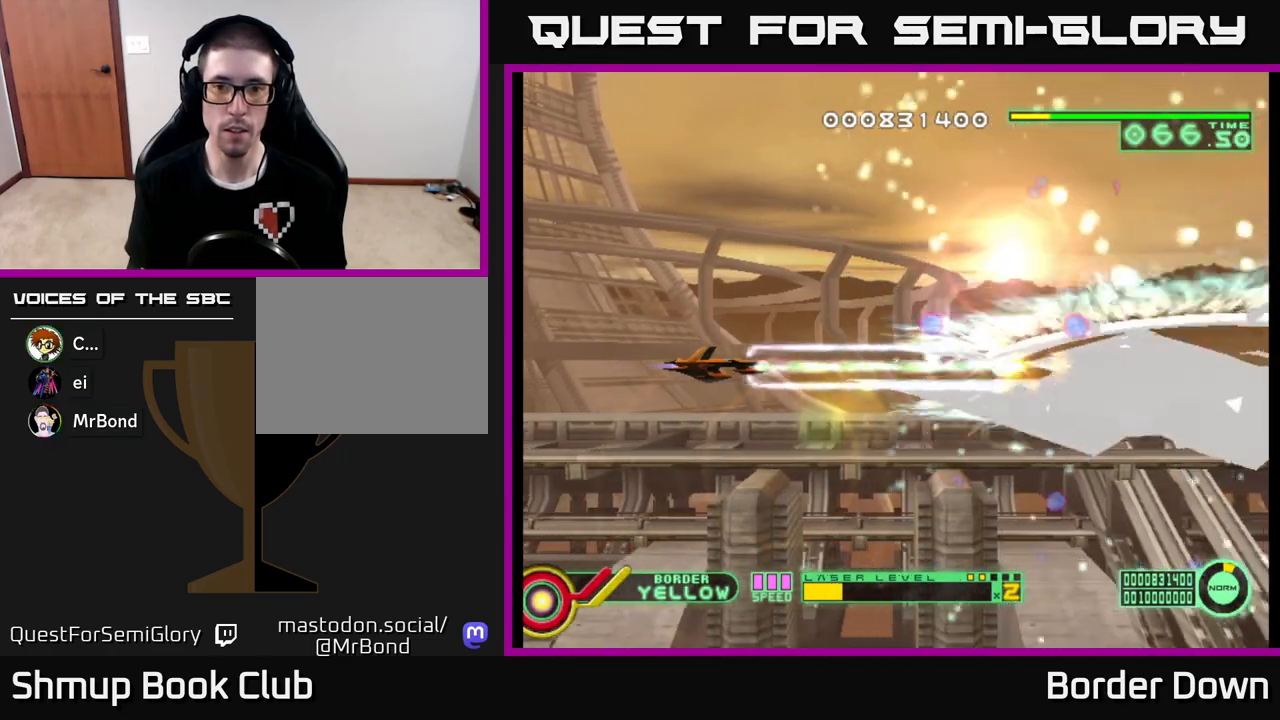
{"buttons": ["A", "DPAD_UP"], "left_stick": "center", "right_stick": "center", "events": [[350, "DPAD_LEFT", "down"], [383, "DPAD_UP", "down"], [450, "DPAD_LEFT", "up"]]}
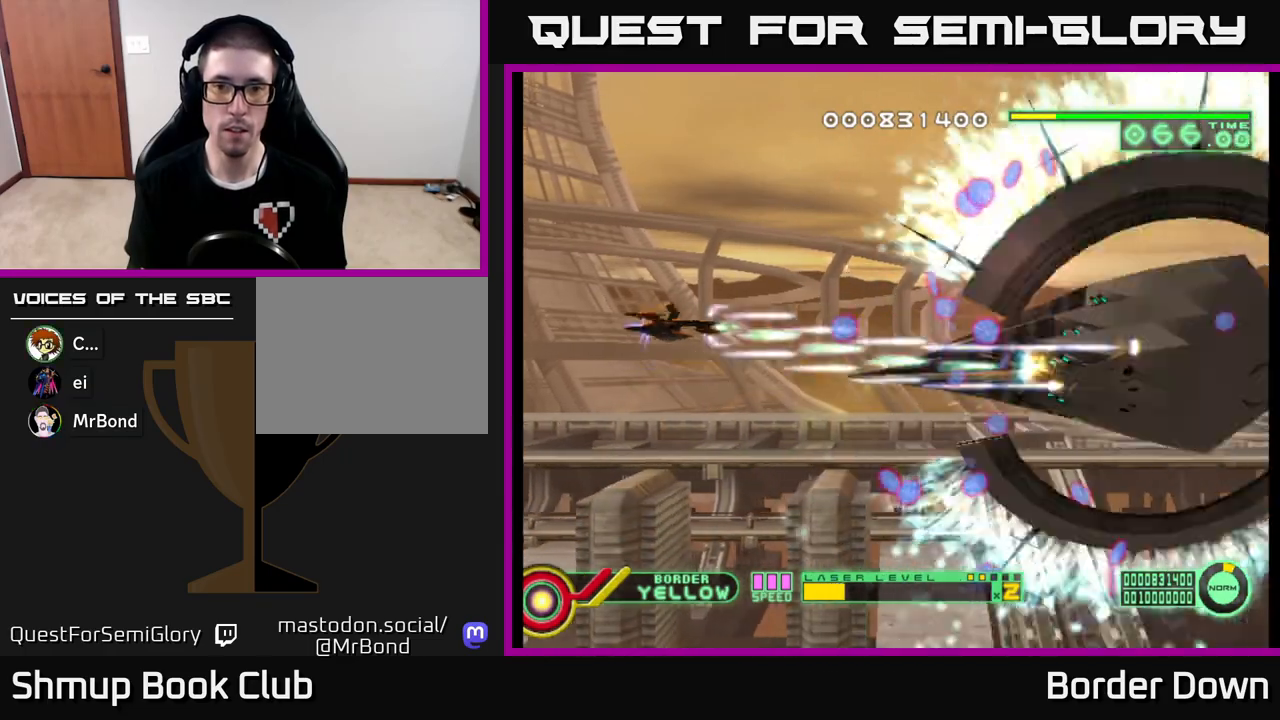
{"buttons": ["A", "DPAD_DOWN"], "left_stick": "center", "right_stick": "center", "events": [[267, "DPAD_LEFT", "down"], [350, "DPAD_UP", "up"], [417, "DPAD_DOWN", "down"], [433, "DPAD_LEFT", "up"]]}
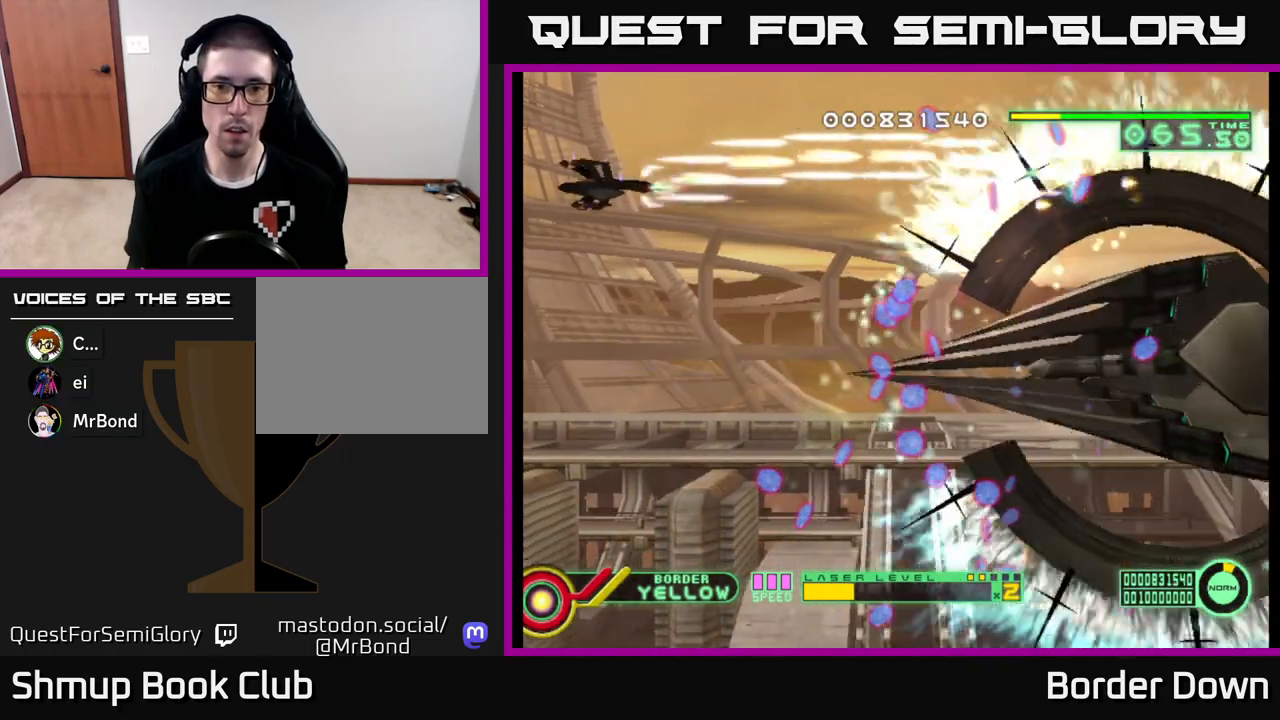
{"buttons": ["A", "DPAD_UP", "DPAD_LEFT"], "left_stick": "center", "right_stick": "center", "events": [[433, "DPAD_LEFT", "down"], [450, "DPAD_DOWN", "up"], [483, "DPAD_UP", "down"]]}
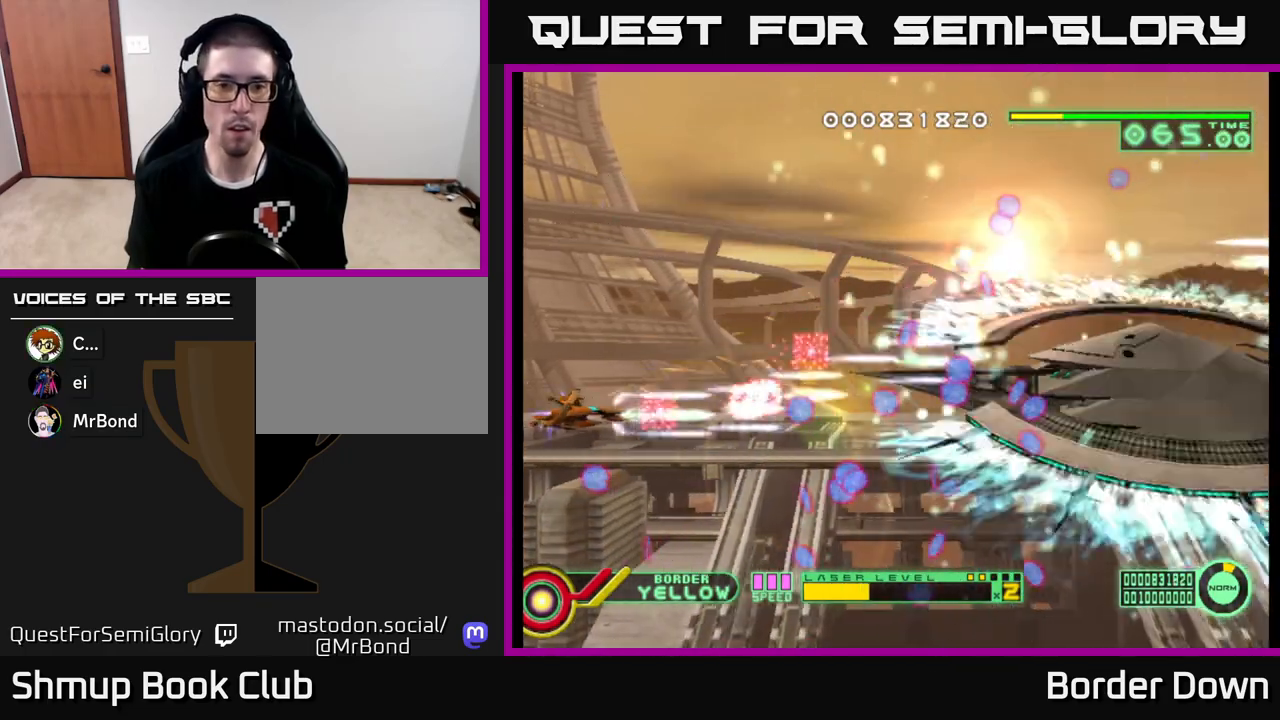
{"buttons": ["A", "DPAD_DOWN"], "left_stick": "center", "right_stick": "center", "events": [[50, "DPAD_LEFT", "up"], [400, "DPAD_UP", "up"], [433, "DPAD_DOWN", "down"]]}
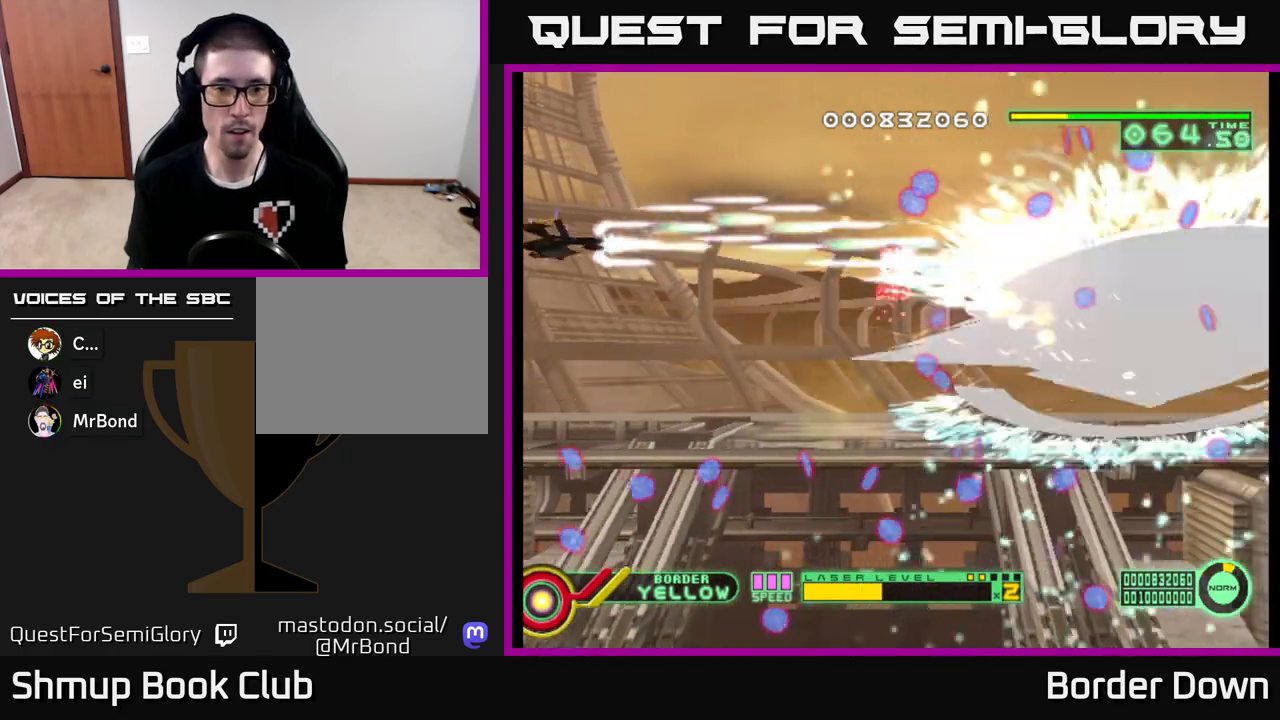
{"buttons": ["A", "DPAD_LEFT"], "left_stick": "center", "right_stick": "center", "events": [[50, "DPAD_RIGHT", "down"], [217, "DPAD_RIGHT", "up"], [283, "DPAD_LEFT", "down"], [433, "DPAD_DOWN", "up"]]}
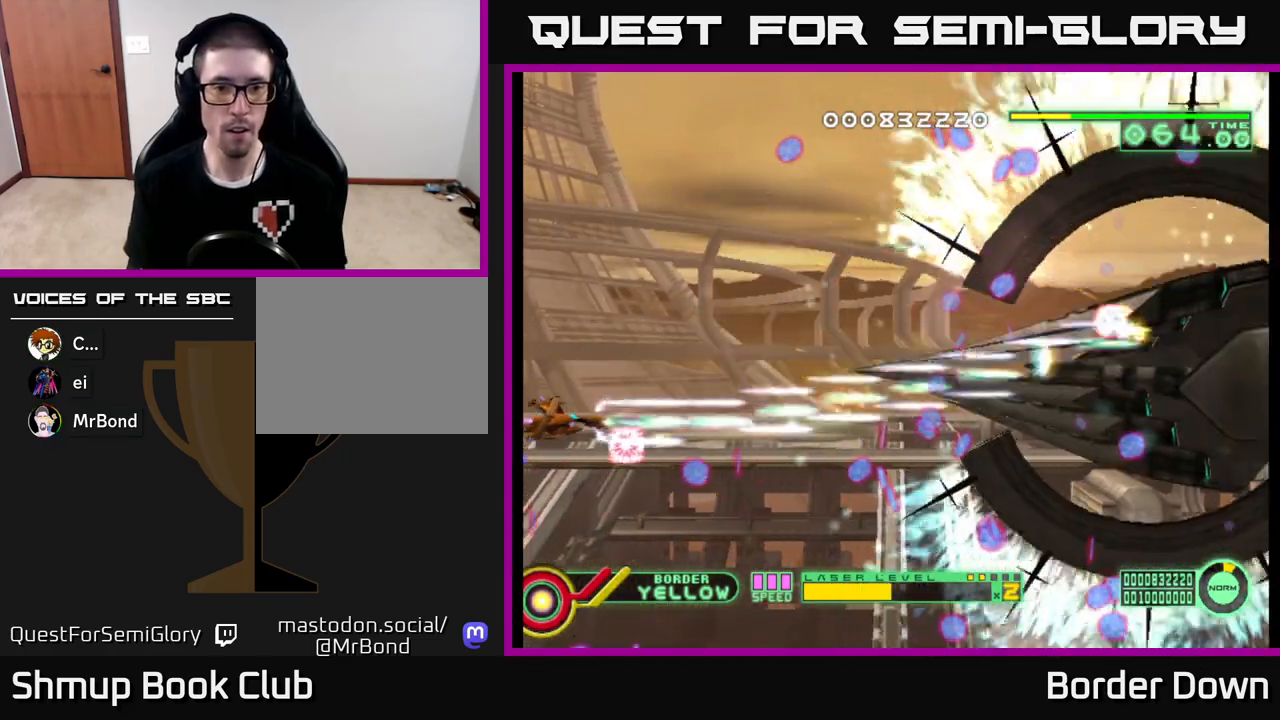
{"buttons": ["A", "DPAD_RIGHT"], "left_stick": "center", "right_stick": "center", "events": [[50, "DPAD_UP", "down"], [133, "DPAD_LEFT", "up"], [283, "DPAD_RIGHT", "down"], [483, "DPAD_UP", "up"]]}
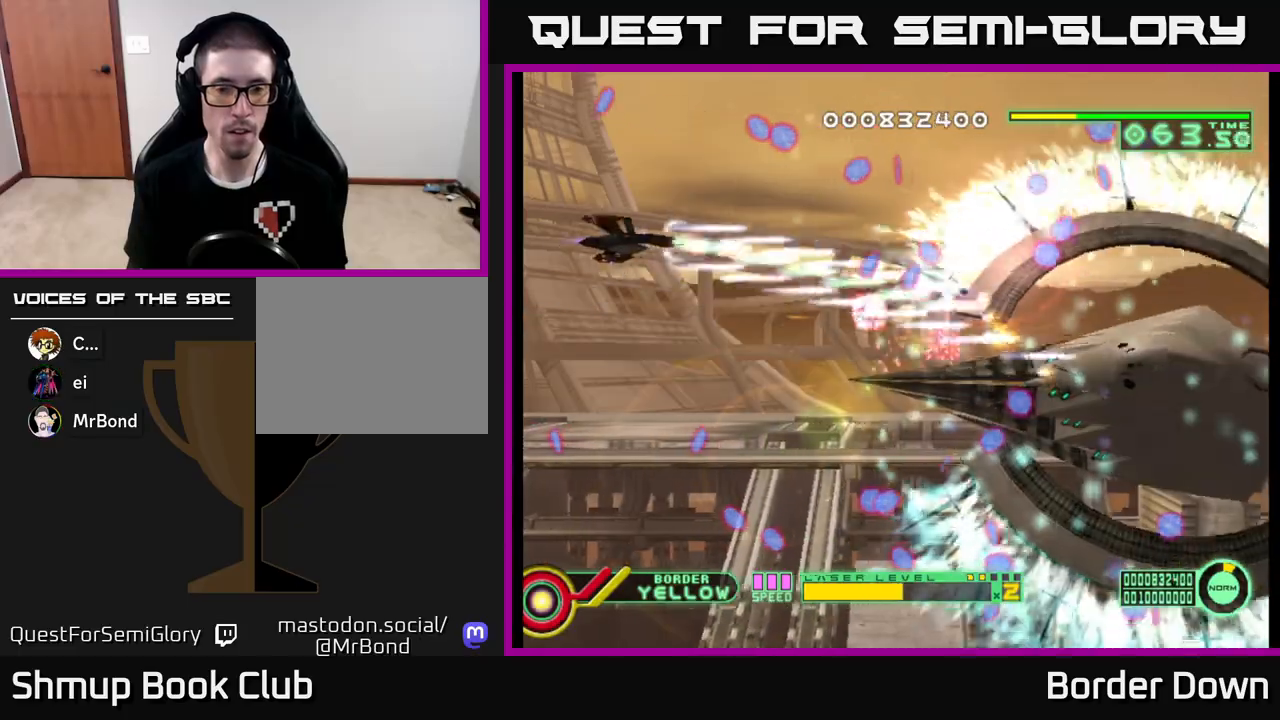
{"buttons": ["A", "DPAD_DOWN", "DPAD_LEFT"], "left_stick": "center", "right_stick": "center", "events": [[17, "DPAD_DOWN", "down"], [17, "DPAD_RIGHT", "up"], [400, "DPAD_LEFT", "down"]]}
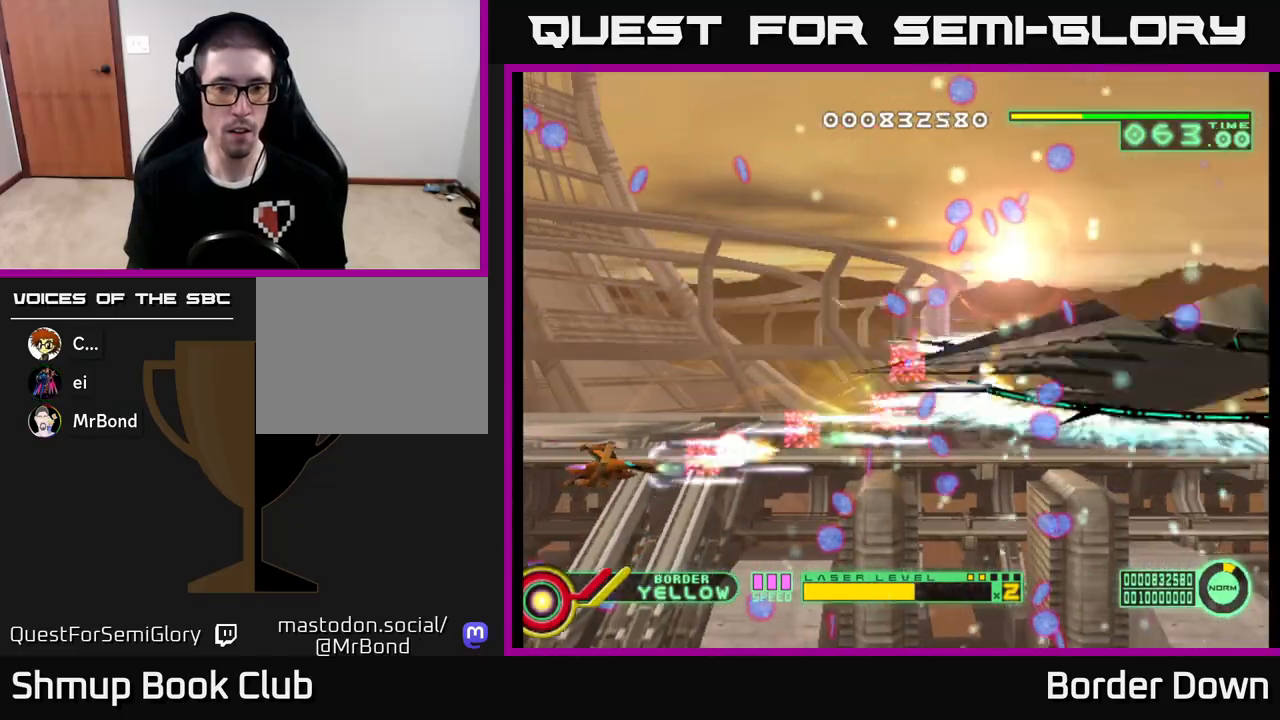
{"buttons": ["A", "DPAD_UP"], "left_stick": "center", "right_stick": "center", "events": [[100, "DPAD_DOWN", "up"], [167, "DPAD_UP", "down"], [200, "DPAD_LEFT", "up"]]}
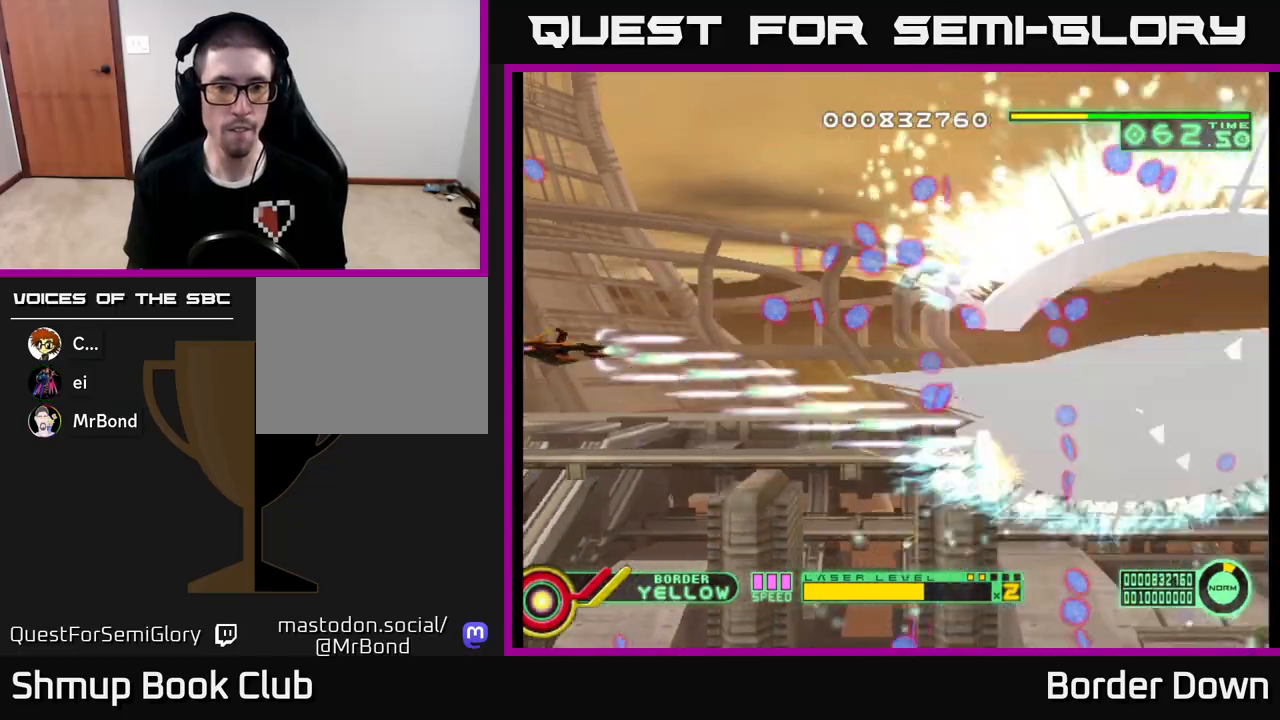
{"buttons": ["A", "DPAD_DOWN"], "left_stick": "center", "right_stick": "center", "events": [[383, "DPAD_UP", "up"], [417, "DPAD_DOWN", "down"]]}
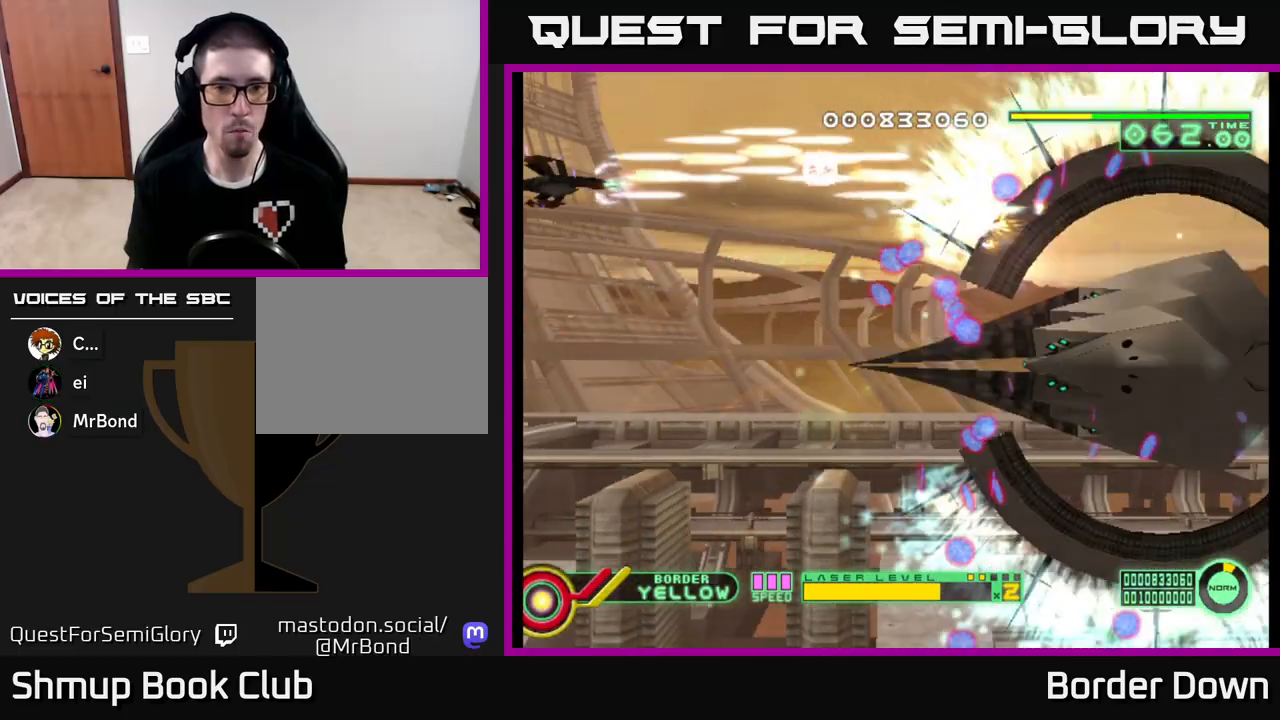
{"buttons": ["A", "DPAD_DOWN"], "left_stick": "center", "right_stick": "center", "events": []}
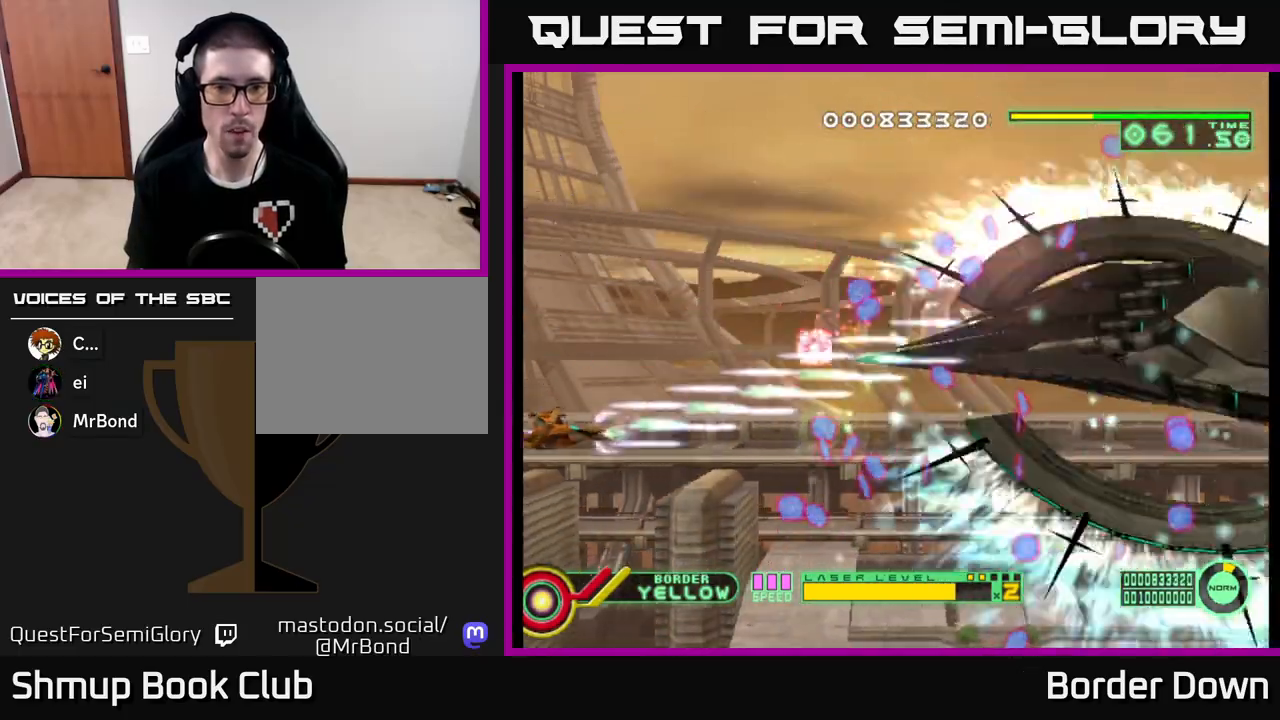
{"buttons": ["A", "DPAD_UP"], "left_stick": "center", "right_stick": "center", "events": [[133, "DPAD_DOWN", "up"], [150, "DPAD_UP", "down"]]}